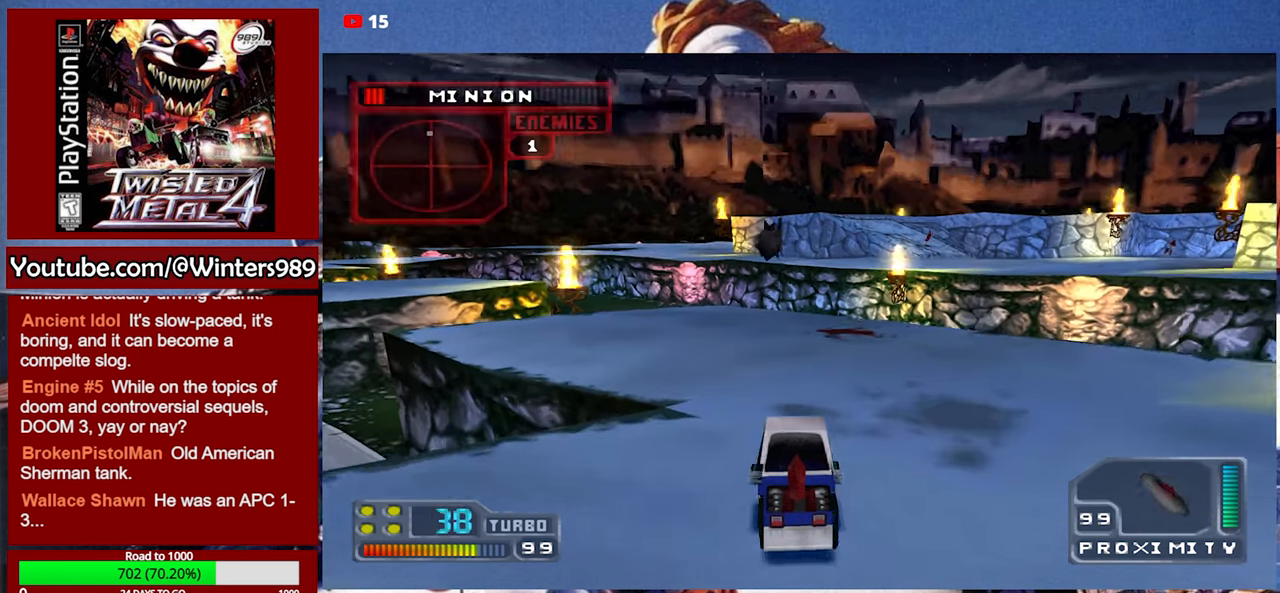
Gameplay with a controller (Xbox layout); each line is a JSON object with the inputs held at the frame after it. "events" lists button and stick changes between this image and that frame as [ms after this image, input, new state], when the widget could be followed in between. Not read: right_stick.
{"buttons": [], "left_stick": "center", "events": [[167, "DPAD_RIGHT", "down"], [233, "DPAD_RIGHT", "up"]]}
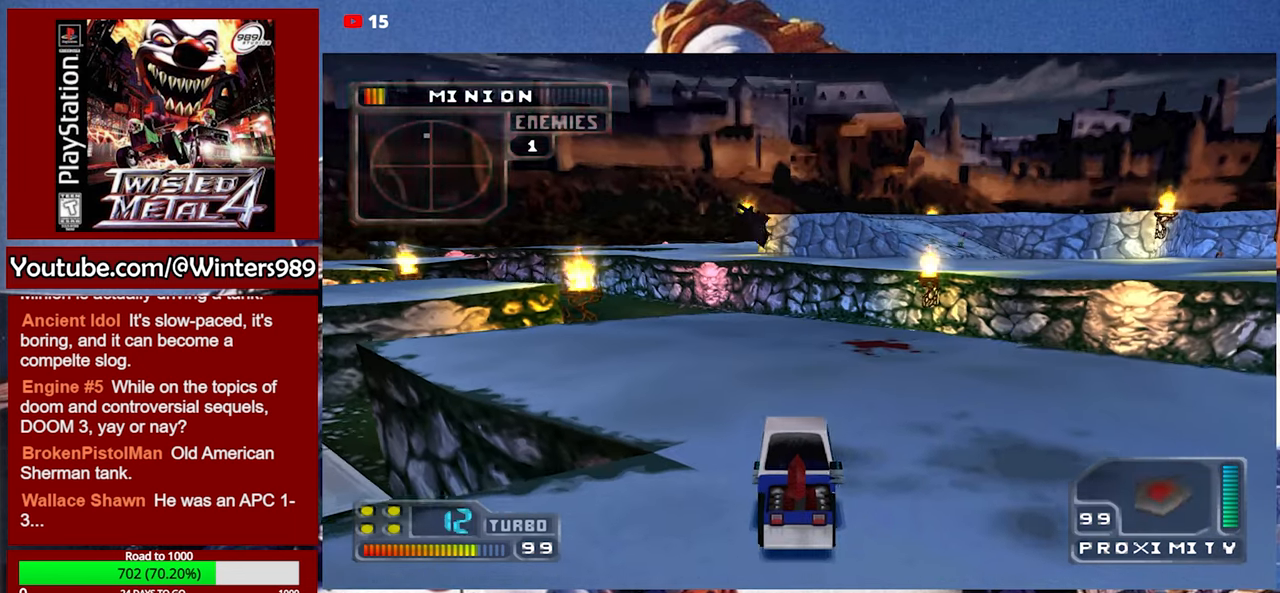
{"buttons": [], "left_stick": "center", "events": []}
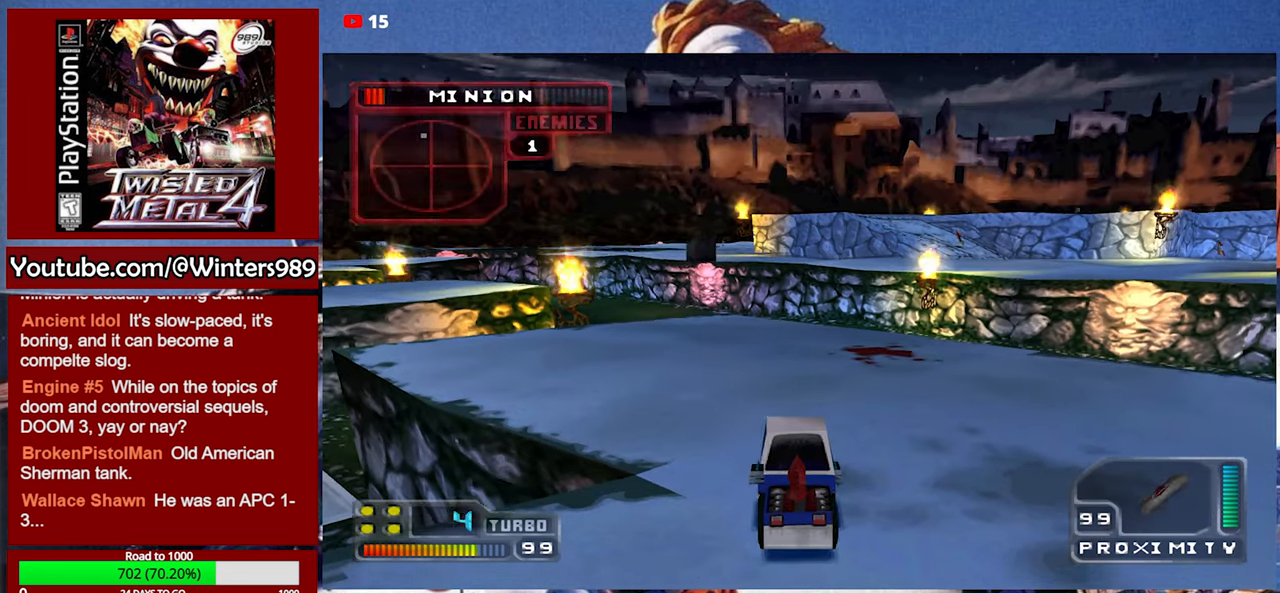
{"buttons": [], "left_stick": "center", "events": [[67, "DPAD_UP", "down"], [133, "DPAD_UP", "up"], [233, "DPAD_UP", "down"], [300, "DPAD_UP", "up"]]}
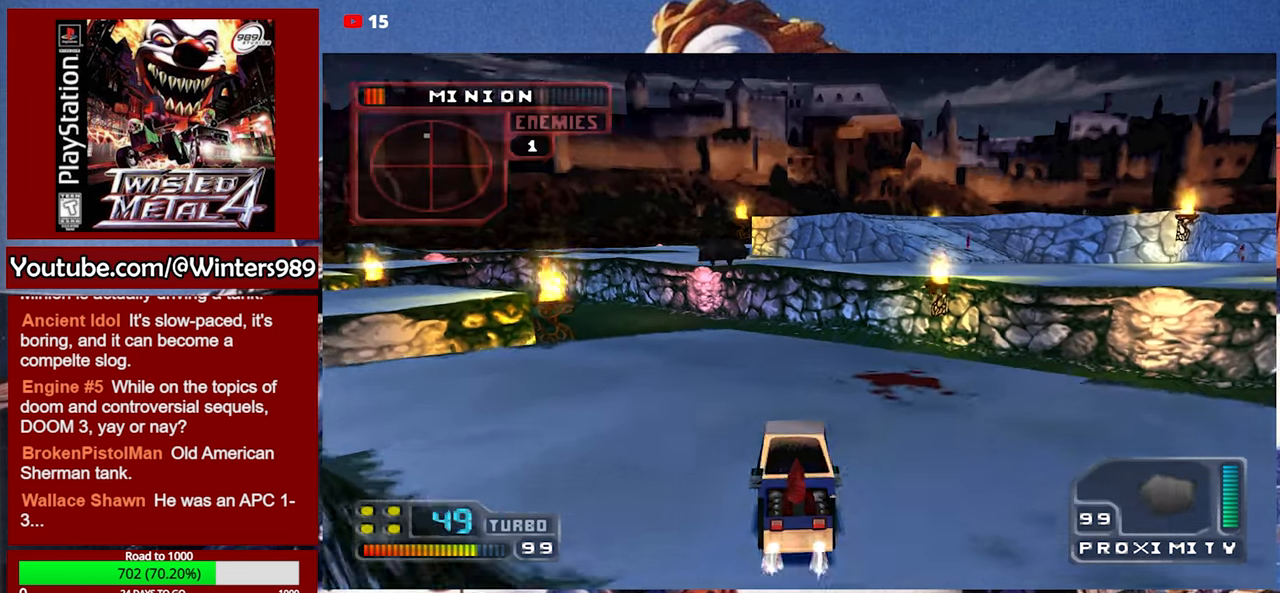
{"buttons": ["DPAD_LEFT"], "left_stick": "center", "events": [[467, "DPAD_LEFT", "down"]]}
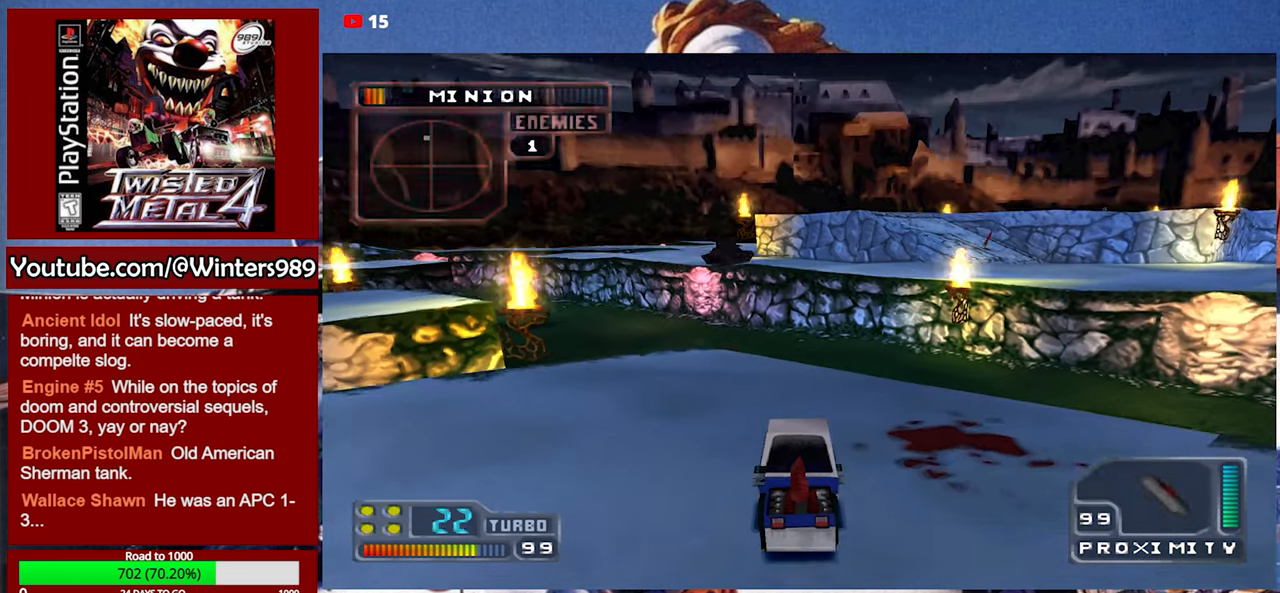
{"buttons": [], "left_stick": "center", "events": [[33, "DPAD_LEFT", "up"], [233, "DPAD_UP", "down"], [333, "DPAD_UP", "up"], [433, "DPAD_DOWN", "down"], [500, "DPAD_DOWN", "up"]]}
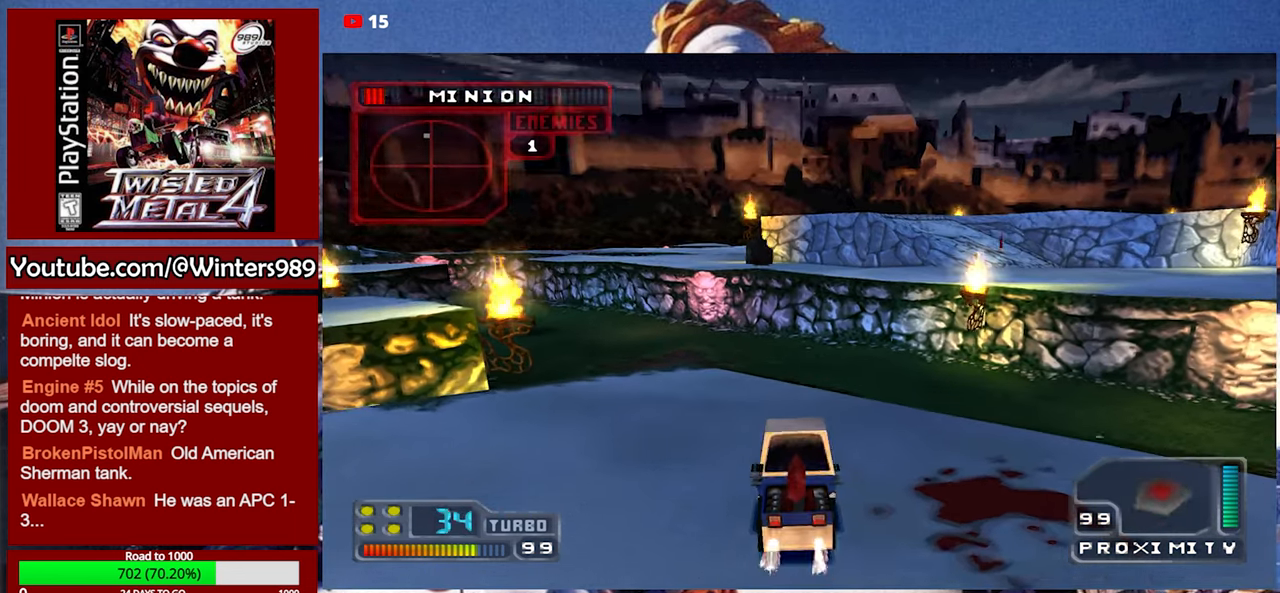
{"buttons": [], "left_stick": "center", "events": [[100, "DPAD_UP", "down"], [167, "DPAD_UP", "up"], [267, "DPAD_DOWN", "down"], [333, "DPAD_DOWN", "up"], [433, "DPAD_UP", "down"], [500, "DPAD_UP", "up"]]}
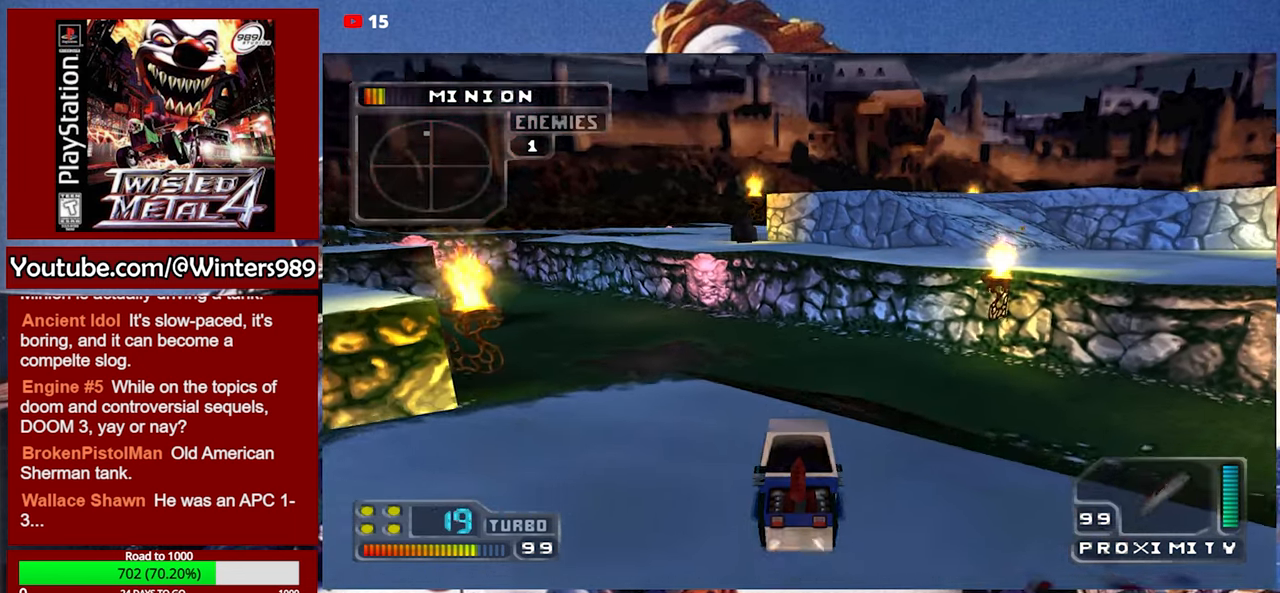
{"buttons": ["Y"], "left_stick": "center", "events": [[100, "DPAD_DOWN", "down"], [200, "DPAD_DOWN", "up"], [300, "DPAD_UP", "down"], [366, "DPAD_UP", "up"], [500, "Y", "down"]]}
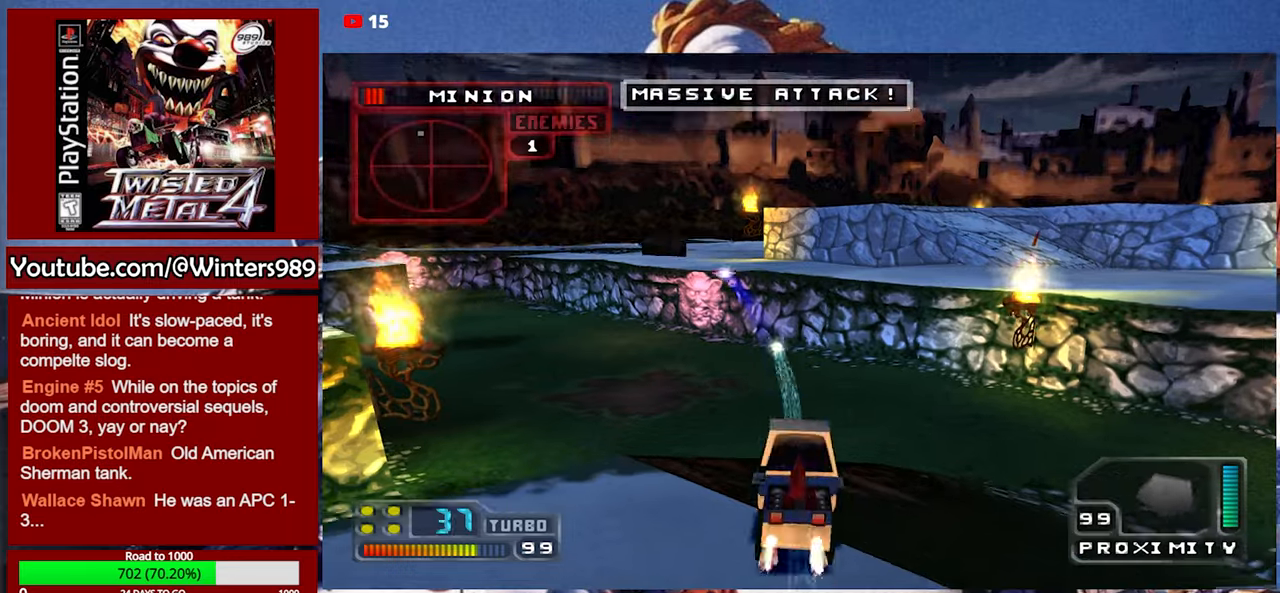
{"buttons": ["Y"], "left_stick": "center", "events": []}
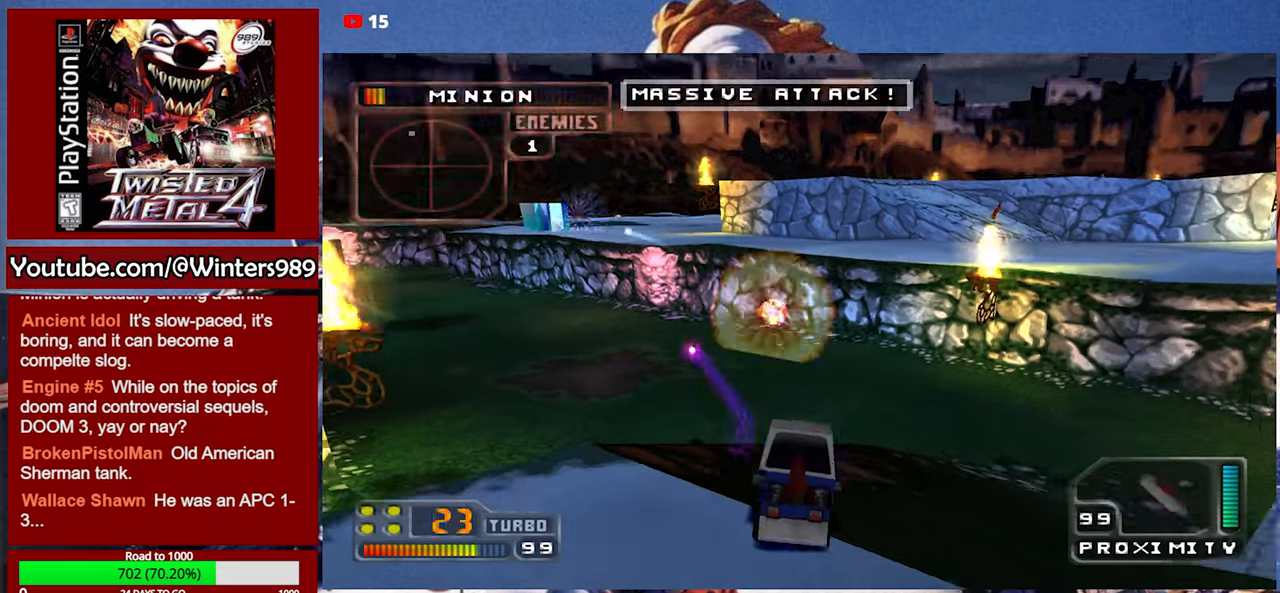
{"buttons": [], "left_stick": "center", "events": [[100, "Y", "up"]]}
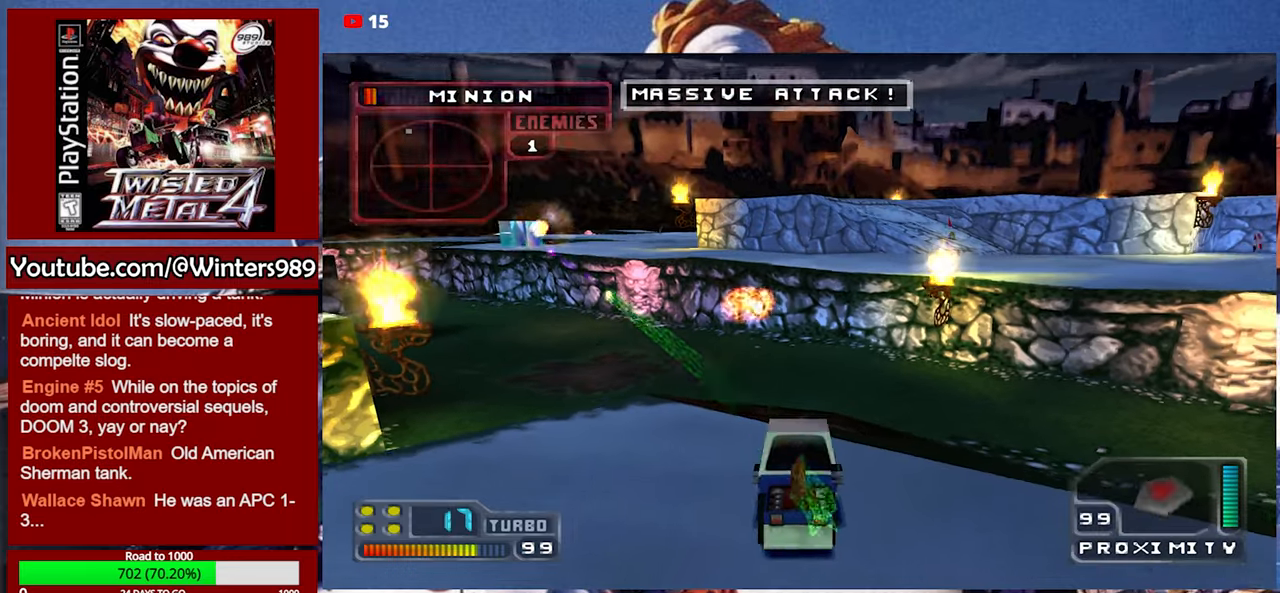
{"buttons": [], "left_stick": "center", "events": []}
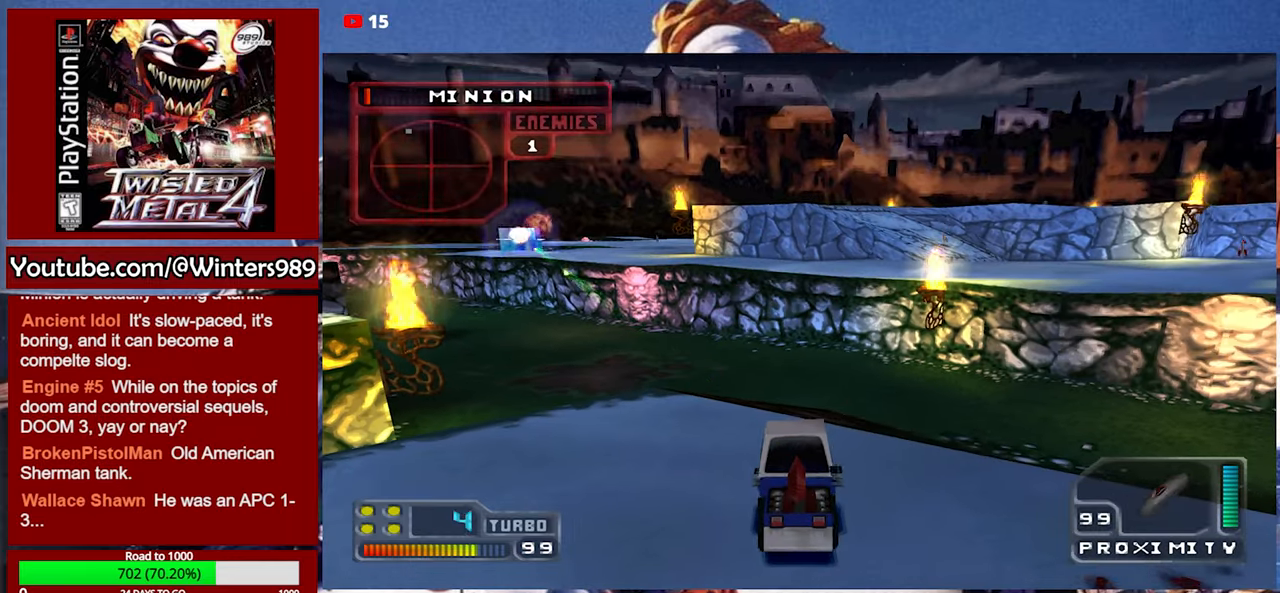
{"buttons": ["Y"], "left_stick": "center", "events": [[133, "Y", "down"]]}
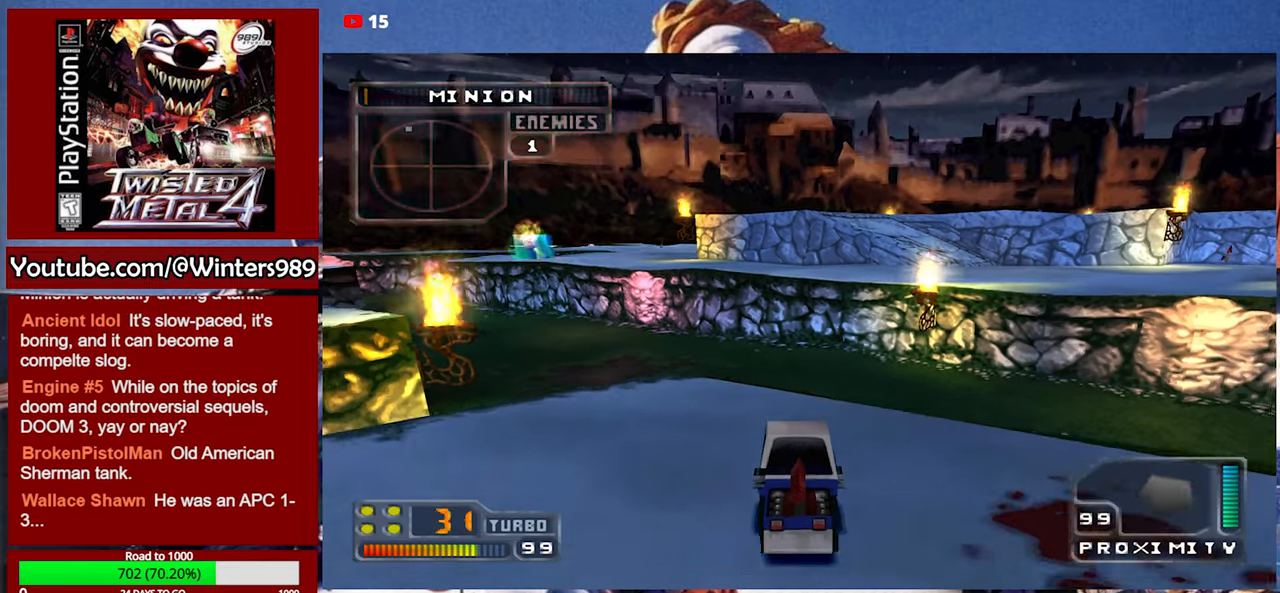
{"buttons": [], "left_stick": "center", "events": [[233, "Y", "up"]]}
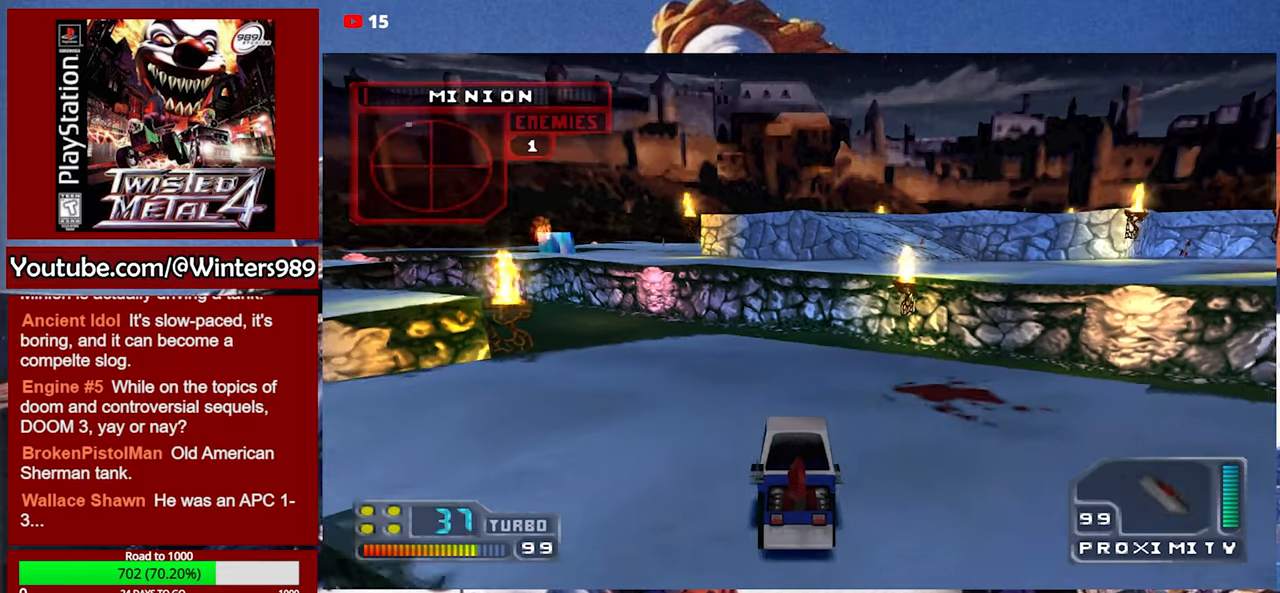
{"buttons": ["DPAD_LEFT"], "left_stick": "center", "events": [[300, "DPAD_LEFT", "down"]]}
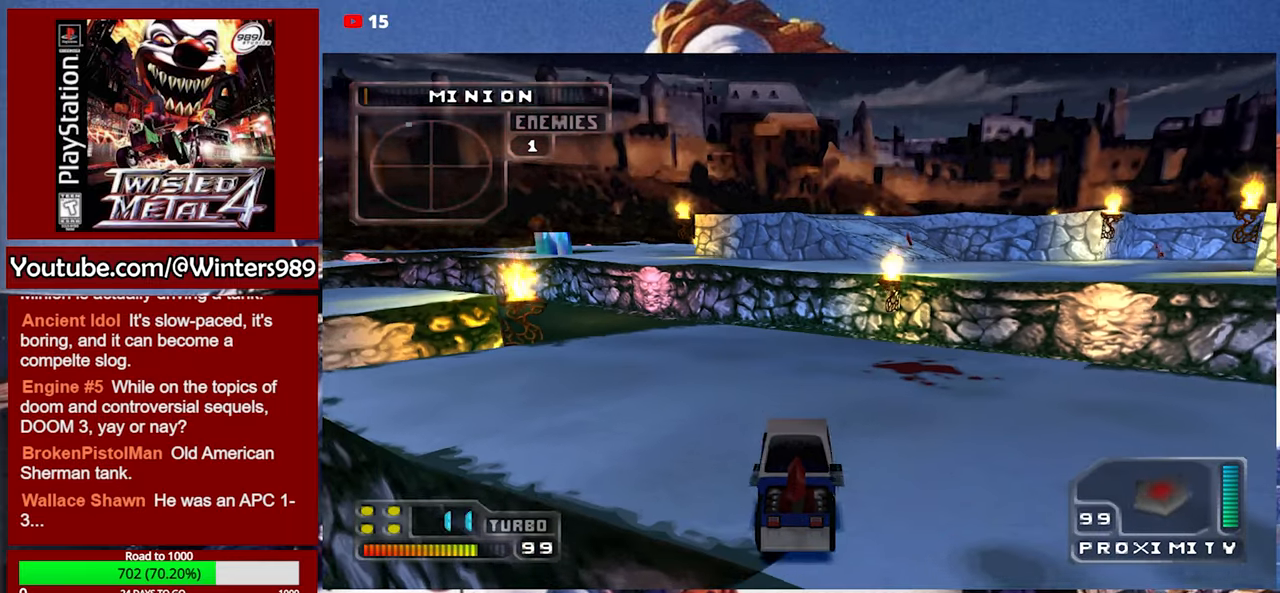
{"buttons": ["A"], "left_stick": "center", "events": [[233, "DPAD_LEFT", "up"], [333, "A", "down"]]}
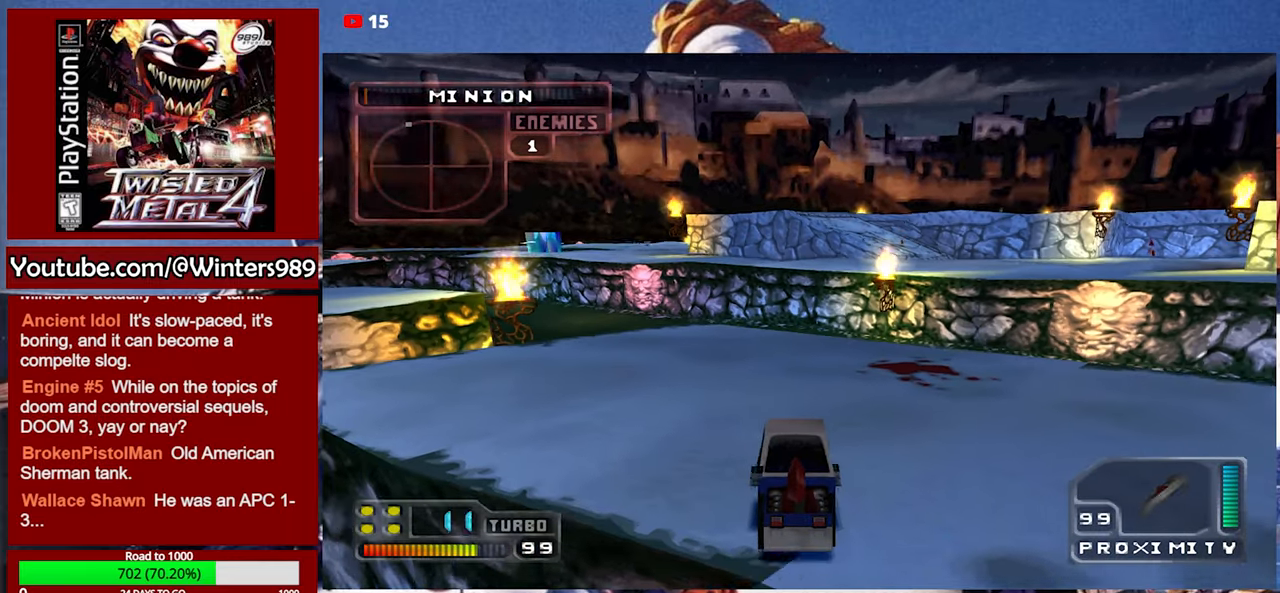
{"buttons": ["R1"], "left_stick": "center", "events": [[66, "DPAD_LEFT", "down"], [133, "R1", "down"], [166, "A", "up"], [266, "R1", "up"], [366, "DPAD_LEFT", "up"], [433, "R1", "down"]]}
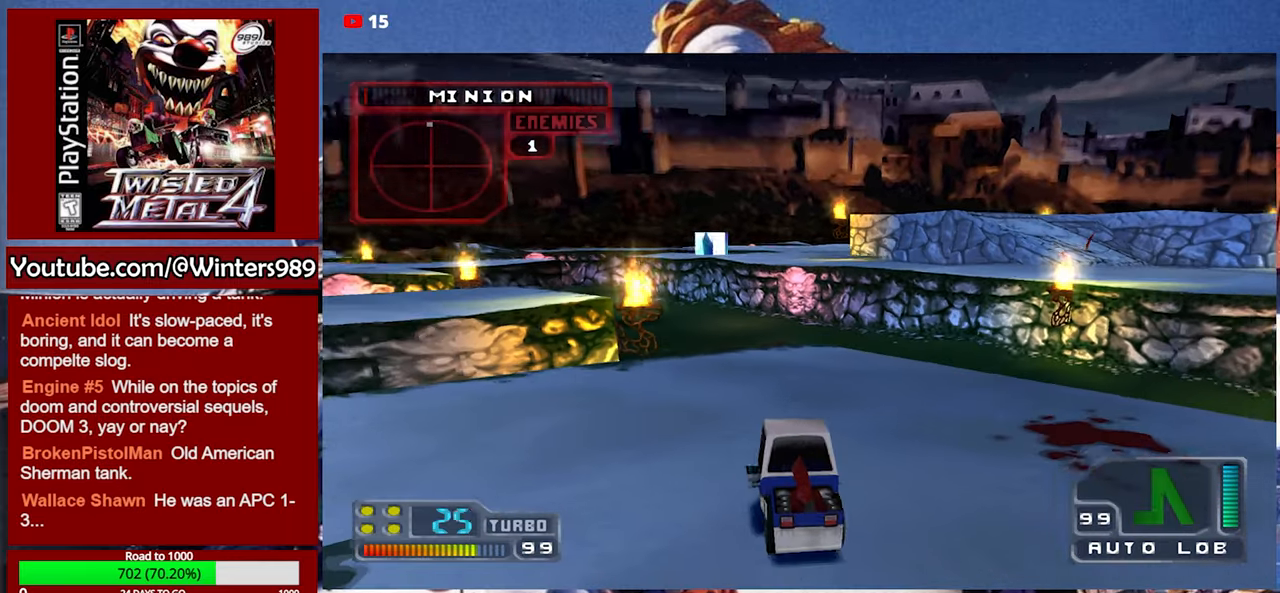
{"buttons": ["R1"], "left_stick": "center", "events": [[33, "R1", "up"], [433, "R1", "down"]]}
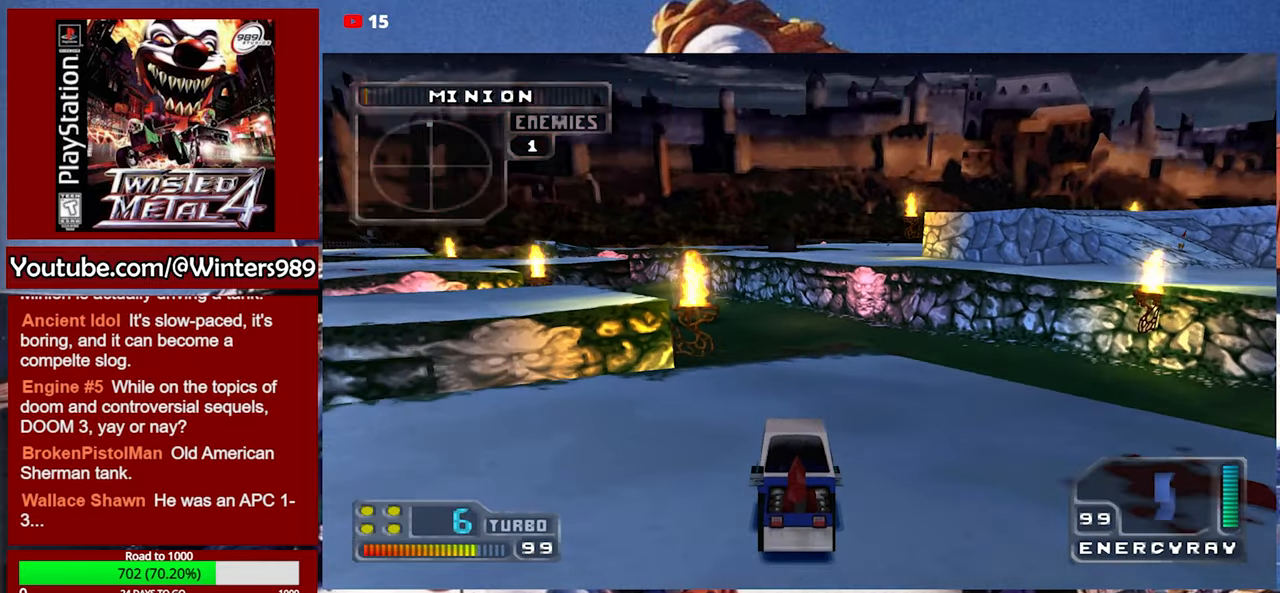
{"buttons": [], "left_stick": "center", "events": [[33, "R1", "up"], [166, "L2", "down"], [200, "L2", "up"]]}
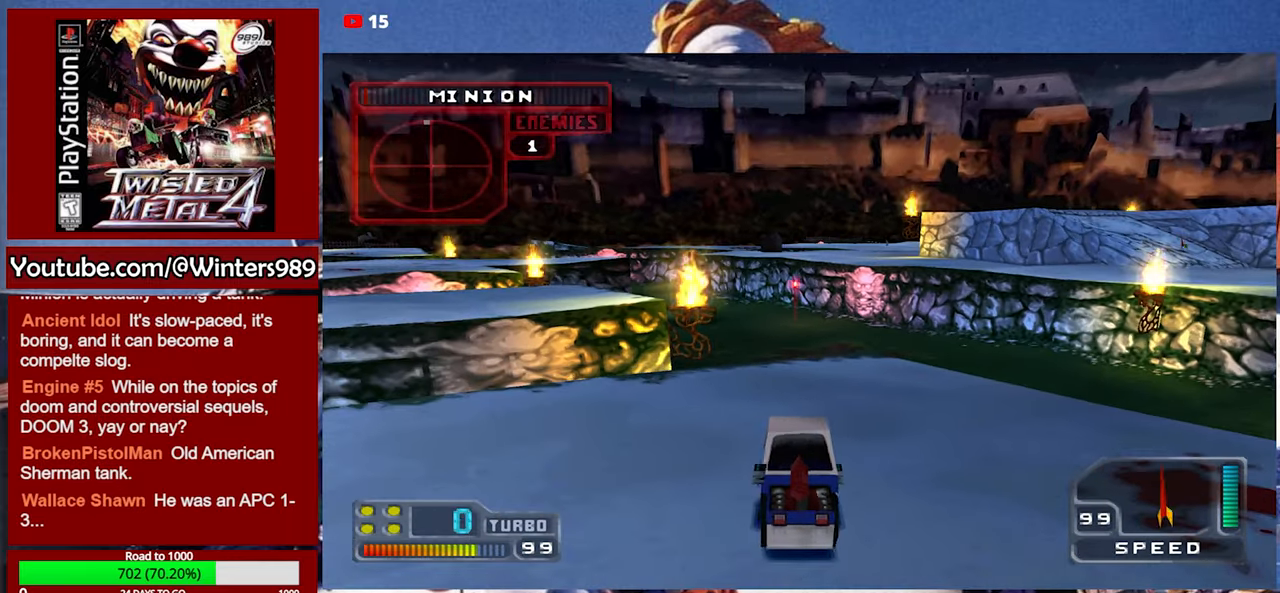
{"buttons": ["L2"], "left_stick": "center", "events": [[300, "DPAD_LEFT", "down"], [400, "DPAD_LEFT", "up"], [467, "L2", "down"]]}
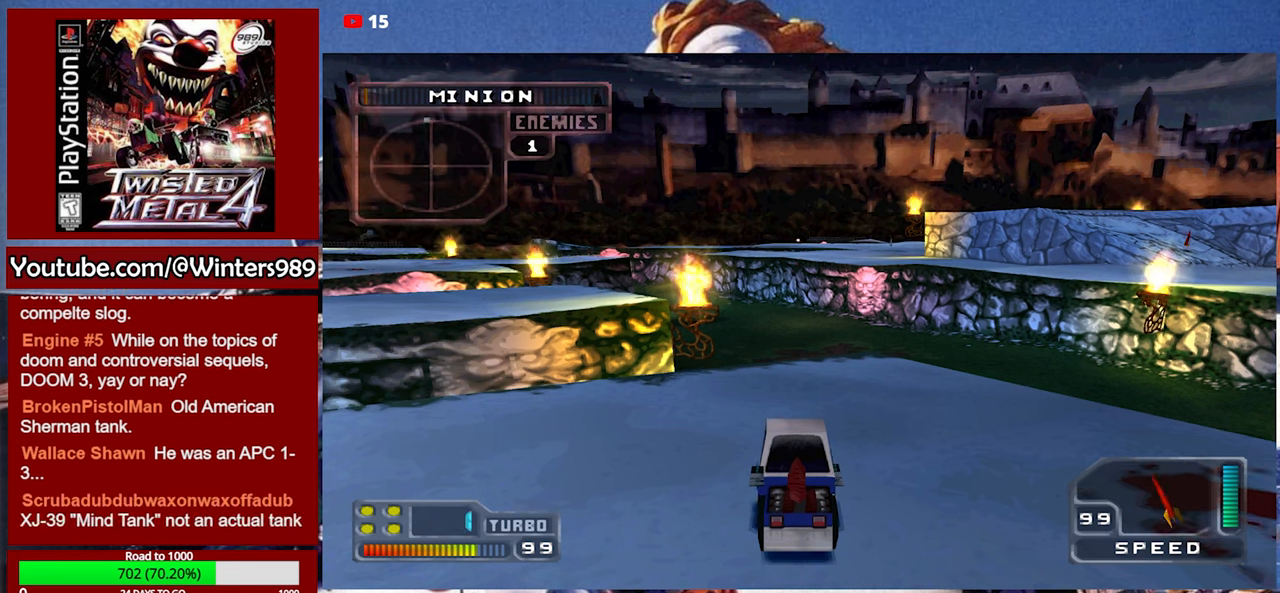
{"buttons": ["L2", "DPAD_LEFT"], "left_stick": "center", "events": [[434, "DPAD_LEFT", "down"]]}
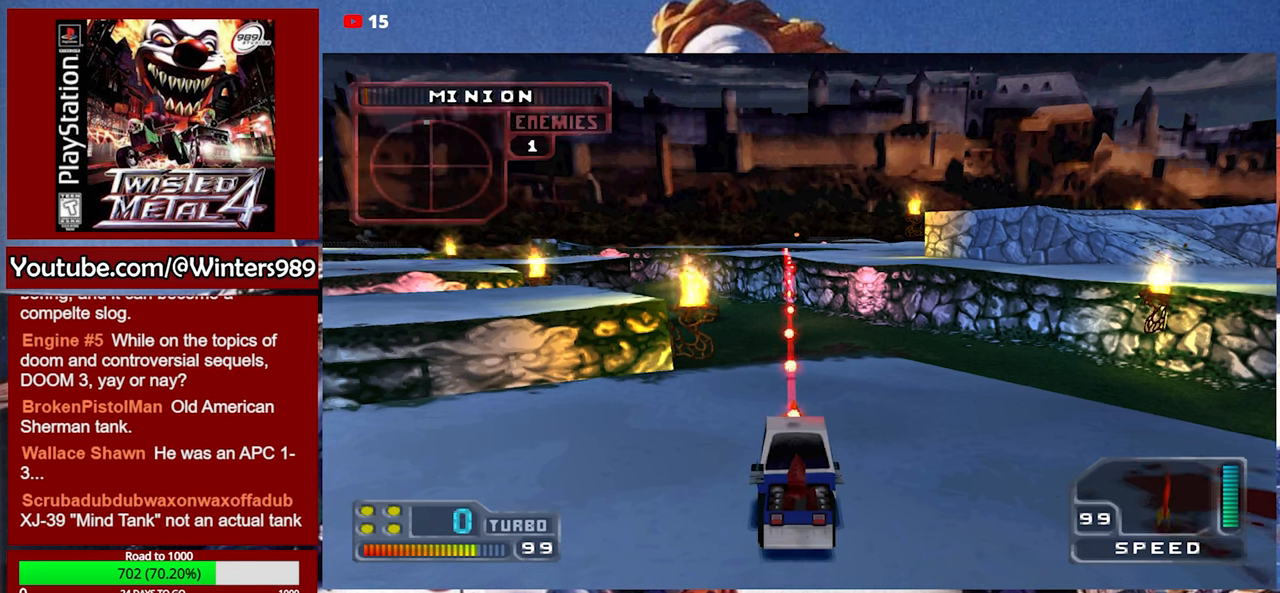
{"buttons": ["L2"], "left_stick": "center", "events": [[34, "DPAD_LEFT", "up"]]}
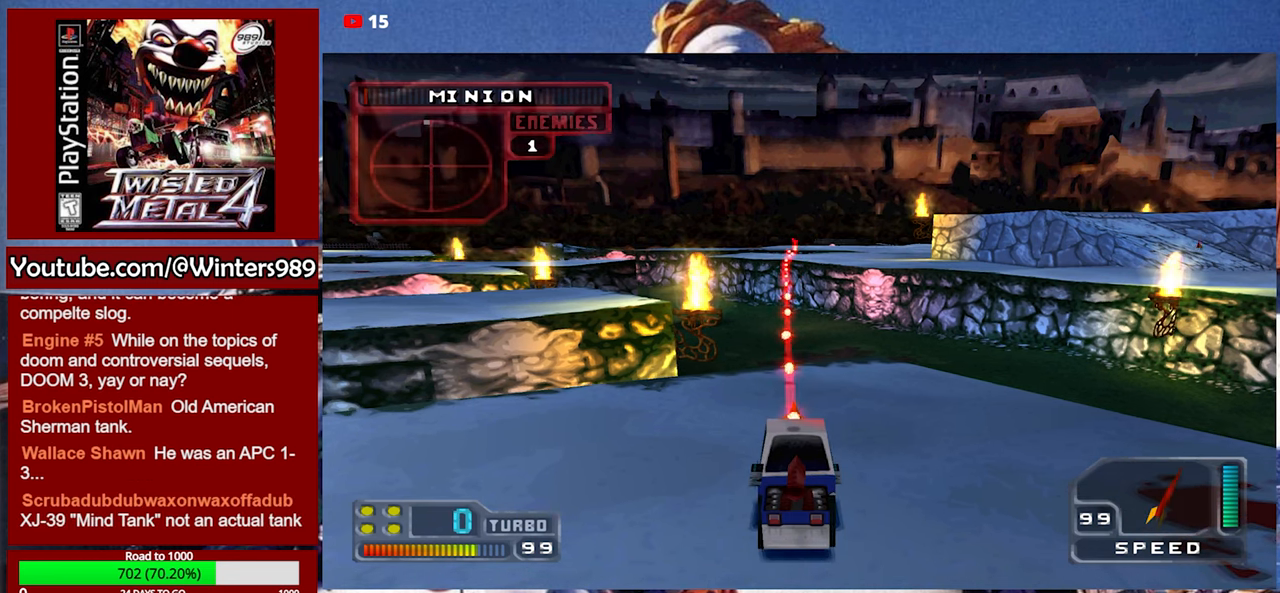
{"buttons": ["L2"], "left_stick": "center", "events": []}
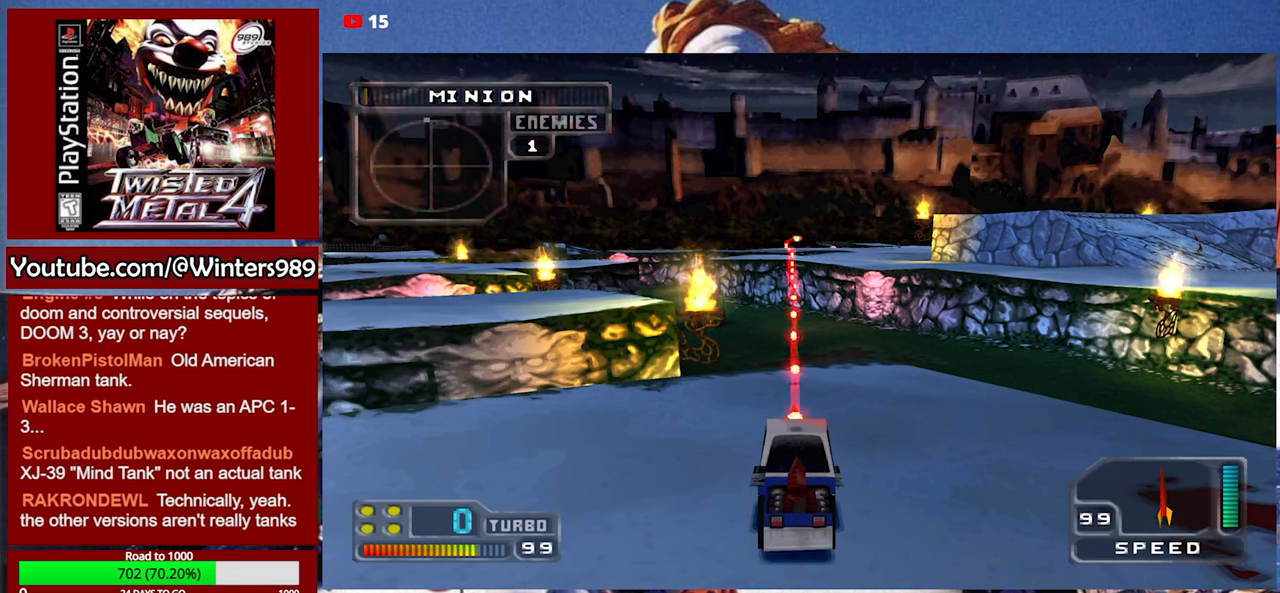
{"buttons": ["L2"], "left_stick": "center", "events": [[200, "DPAD_LEFT", "down"], [334, "DPAD_LEFT", "up"]]}
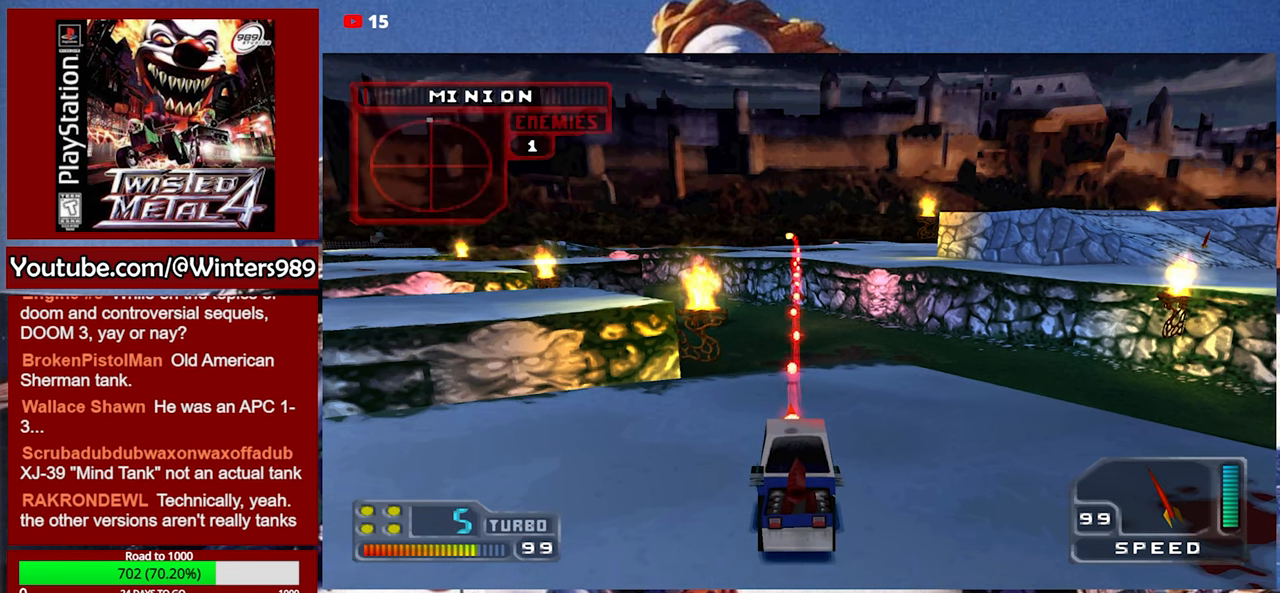
{"buttons": ["L2"], "left_stick": "center", "events": []}
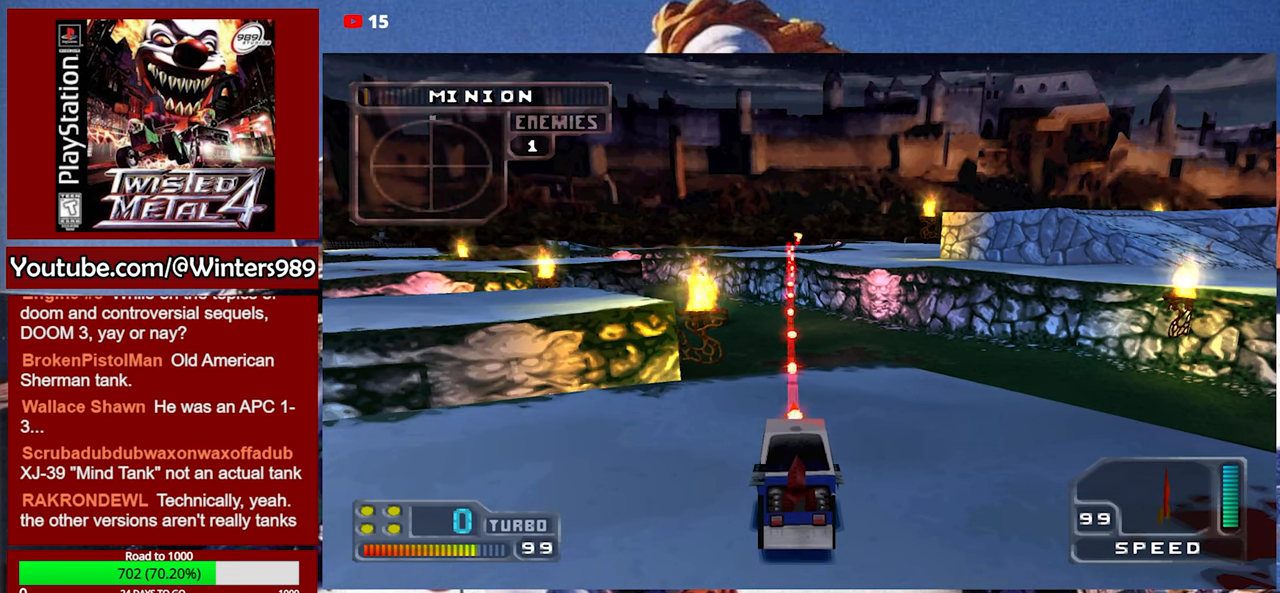
{"buttons": ["L2", "DPAD_RIGHT"], "left_stick": "center", "events": [[367, "DPAD_RIGHT", "down"]]}
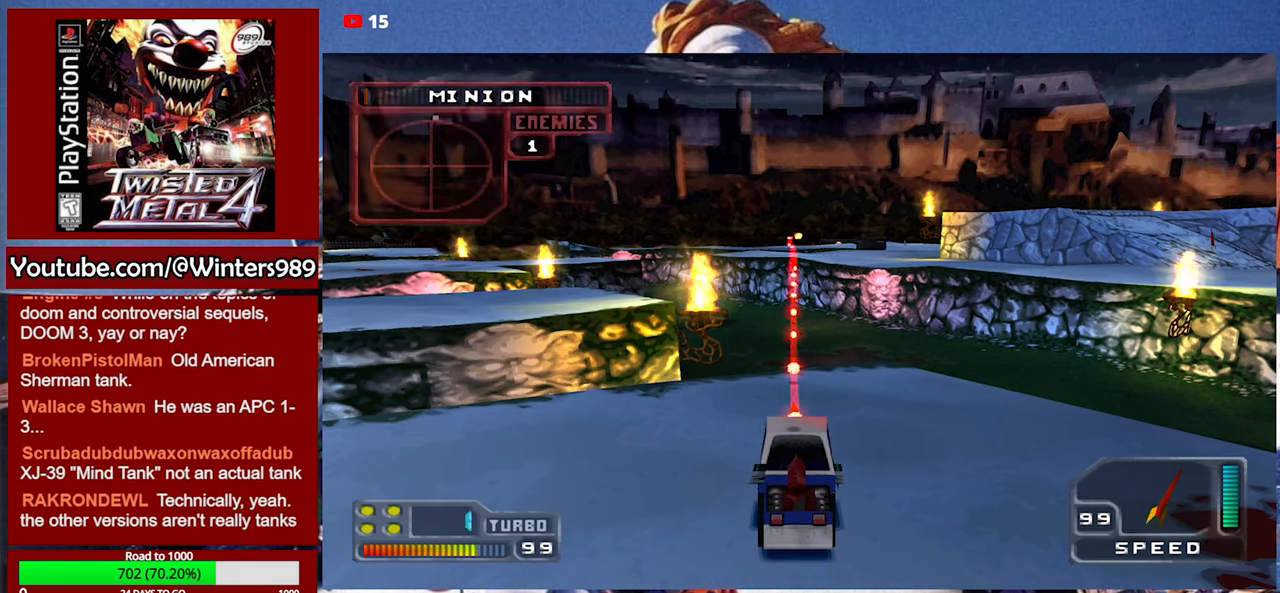
{"buttons": ["L2"], "left_stick": "center", "events": [[267, "DPAD_RIGHT", "up"]]}
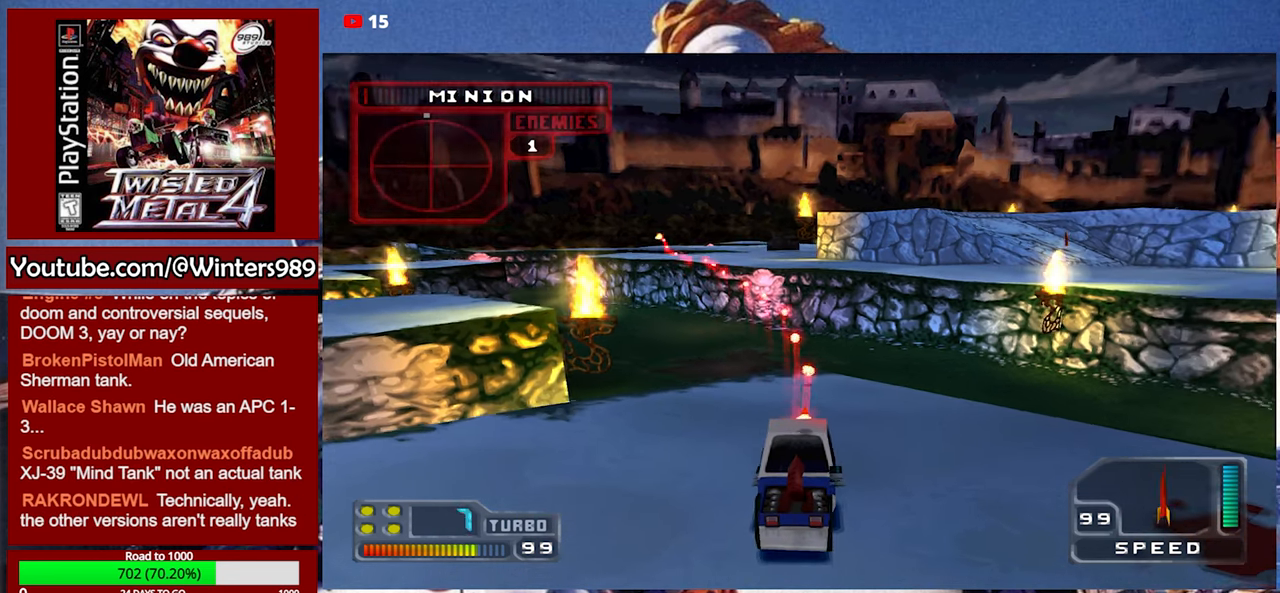
{"buttons": ["L2"], "left_stick": "center", "events": []}
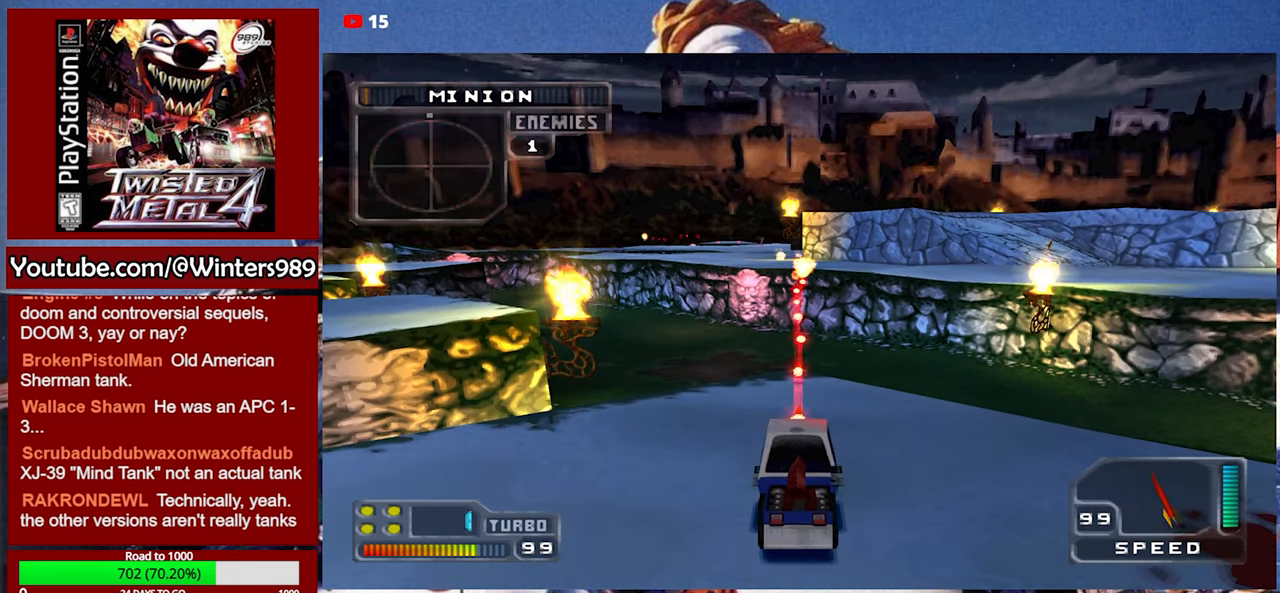
{"buttons": [], "left_stick": "center", "events": [[500, "L2", "up"]]}